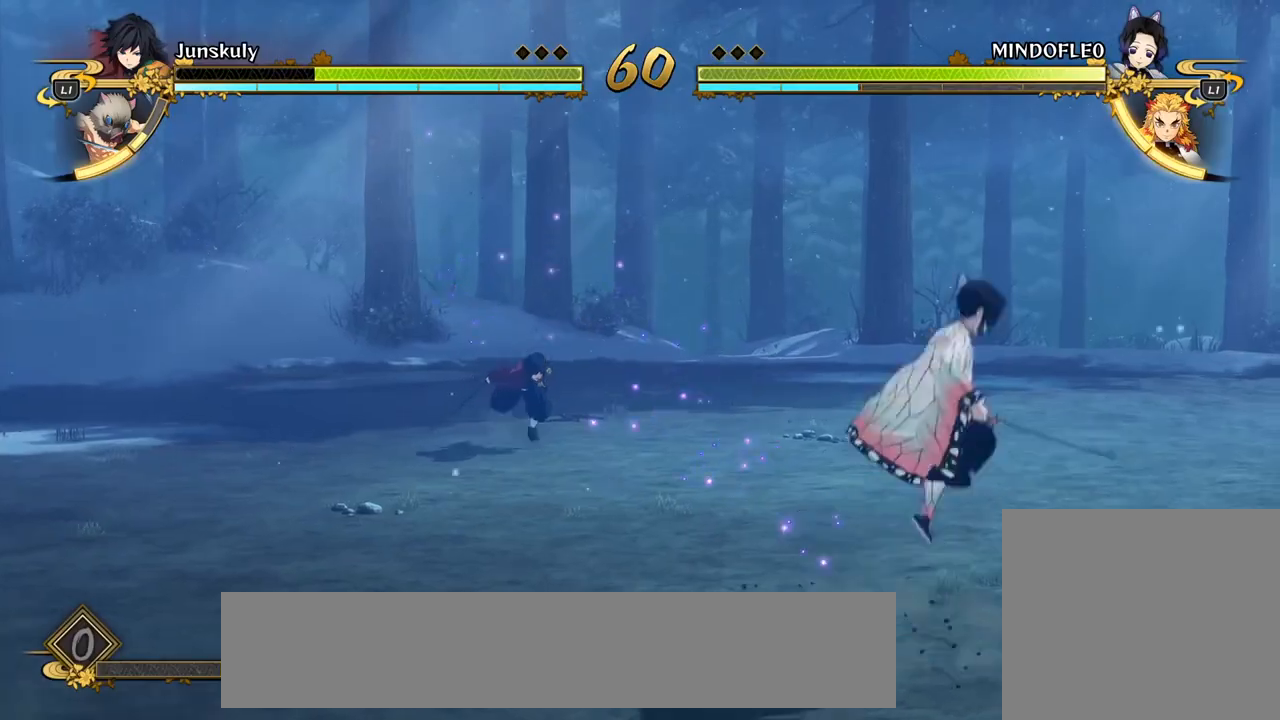
Gameplay with a controller (PlayStation layout); each line is a JSON object with the inputs held at the frame after it. "events" lists button and stick changes between this image and that frame as [ms after this image, input, new state], when the widget could be followed in between. Not read: right_stick.
{"buttons": [], "left_stick": "down-right", "events": []}
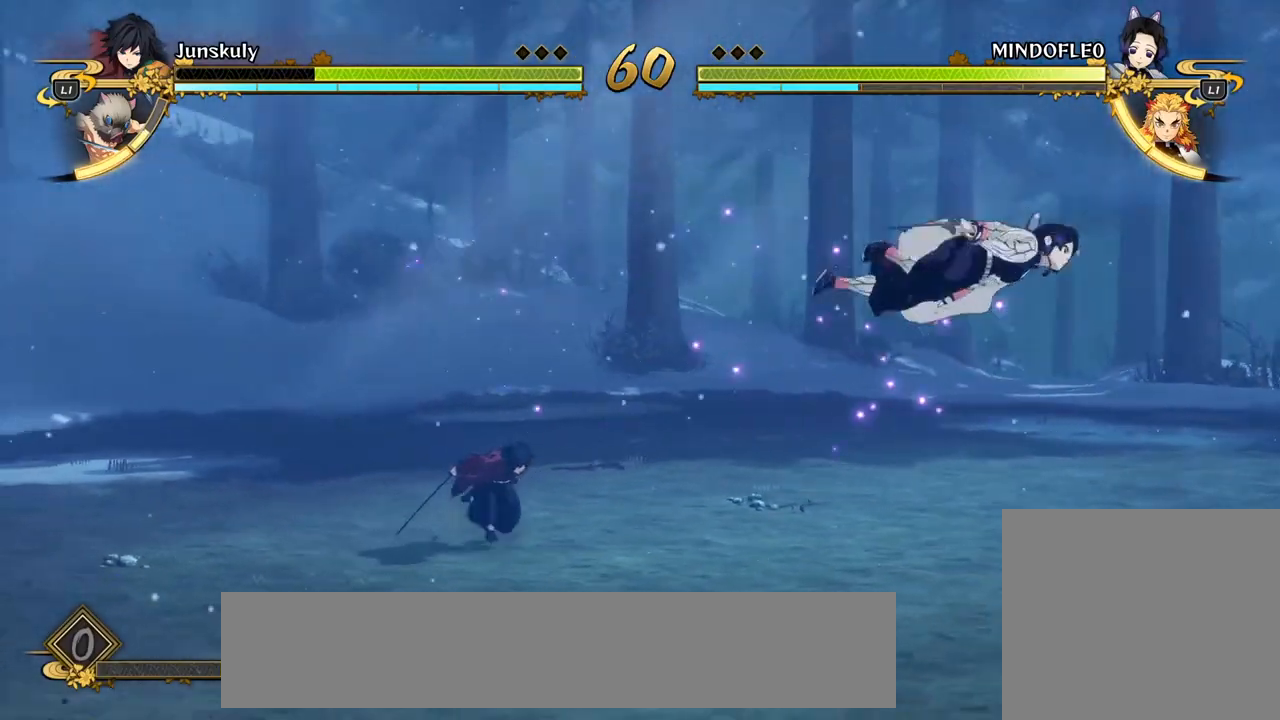
{"buttons": [], "left_stick": "down-right", "events": []}
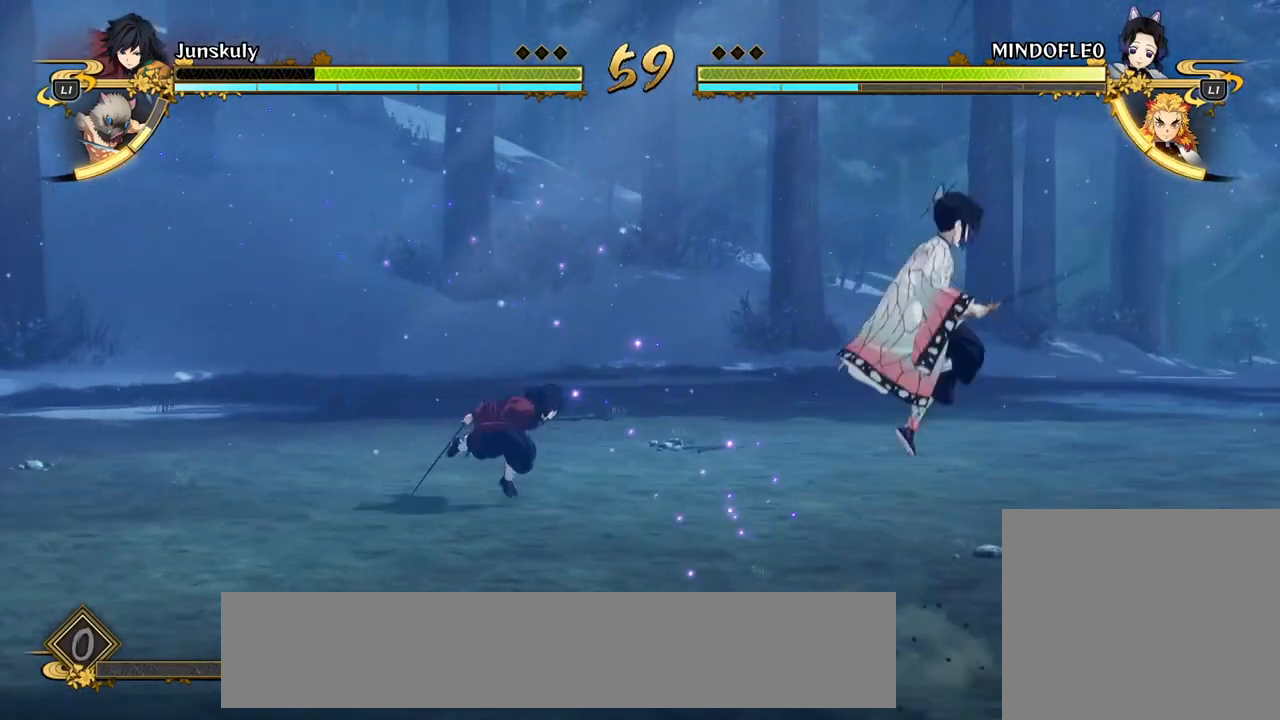
{"buttons": [], "left_stick": "down-right", "events": []}
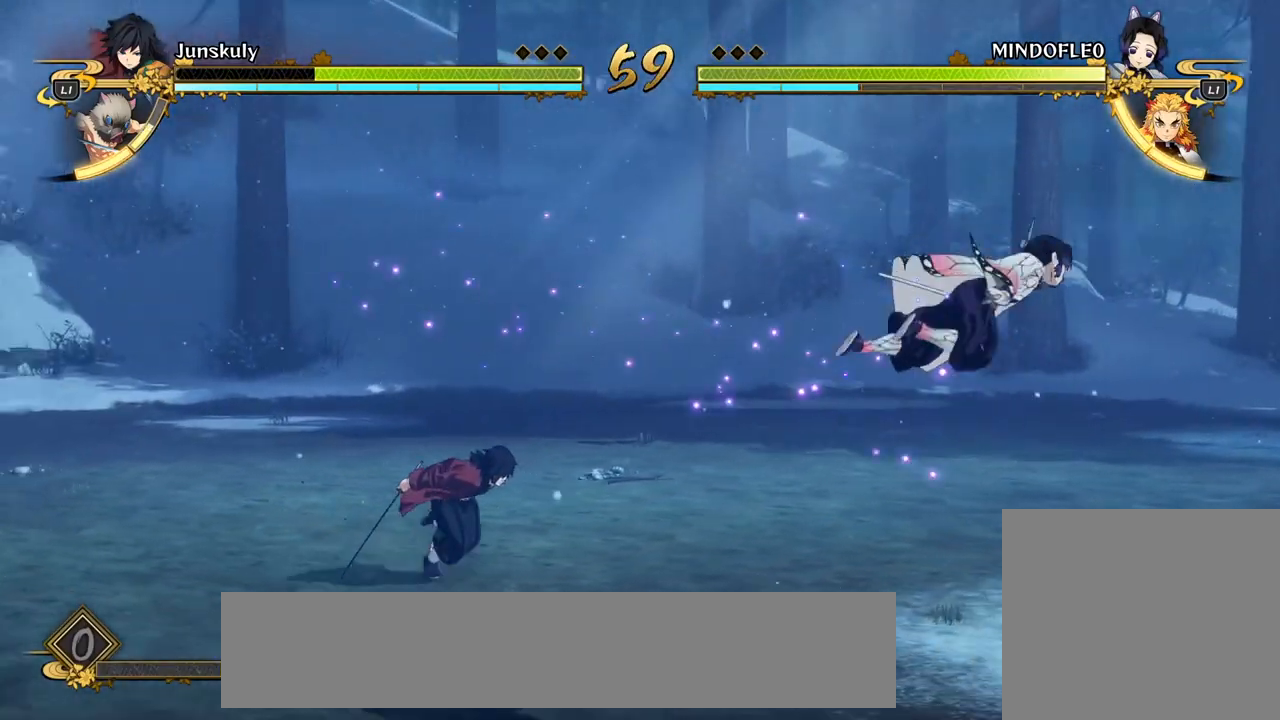
{"buttons": [], "left_stick": "down-right", "events": []}
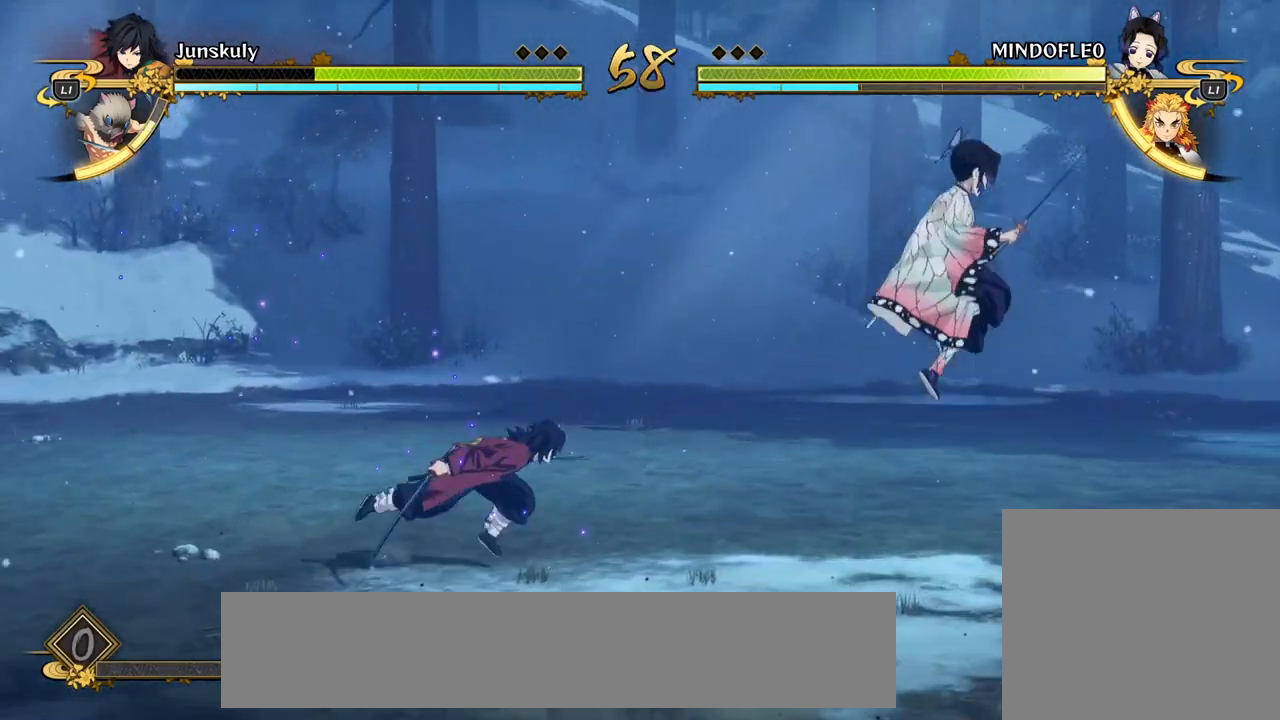
{"buttons": [], "left_stick": "down-right", "events": [[33, "CROSS", "down"], [150, "CROSS", "up"], [217, "CROSS", "down"], [300, "CROSS", "up"]]}